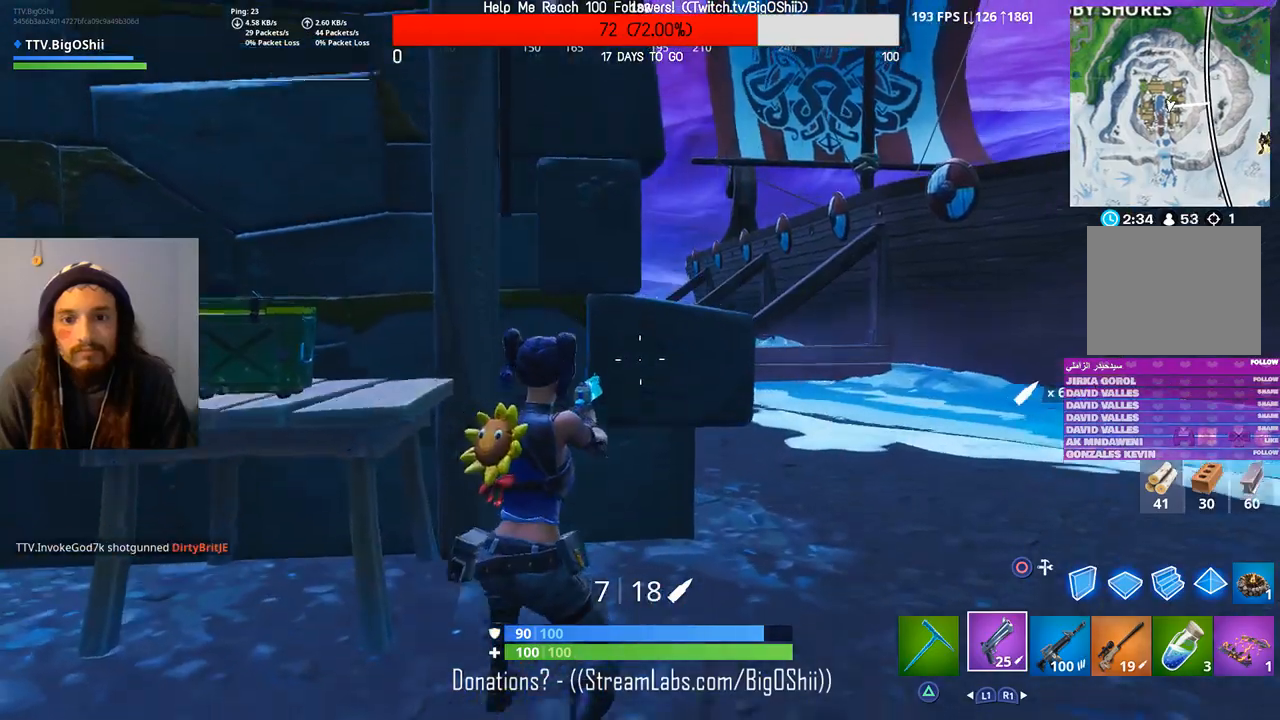
Gameplay with a controller (PlayStation layout); each line is a JSON object with the inputs held at the frame after it (dt_ms = milliseconds from this image to that frame). "events" lists button and stick changes between this image and that frame as [ms after this image, input, new state], when the widget could be followed in between.
{"dt_ms": 500, "buttons": [], "left_stick": "up-right", "right_stick": "center", "events": [[100, "CROSS", "up"], [167, "left_stick", "up-right"]]}
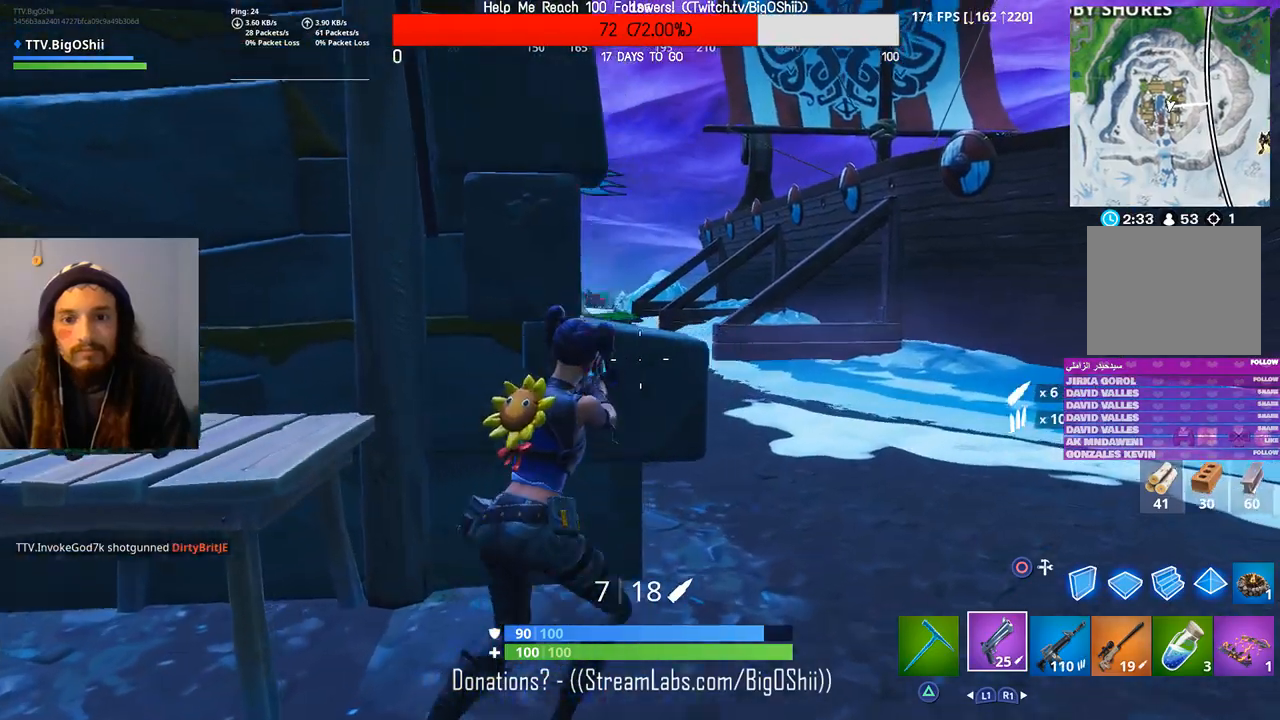
{"dt_ms": 1000, "buttons": [], "left_stick": "center", "right_stick": "center", "events": [[33, "left_stick", "right"], [333, "left_stick", "center"], [467, "right_stick", "left"], [600, "right_stick", "center"]]}
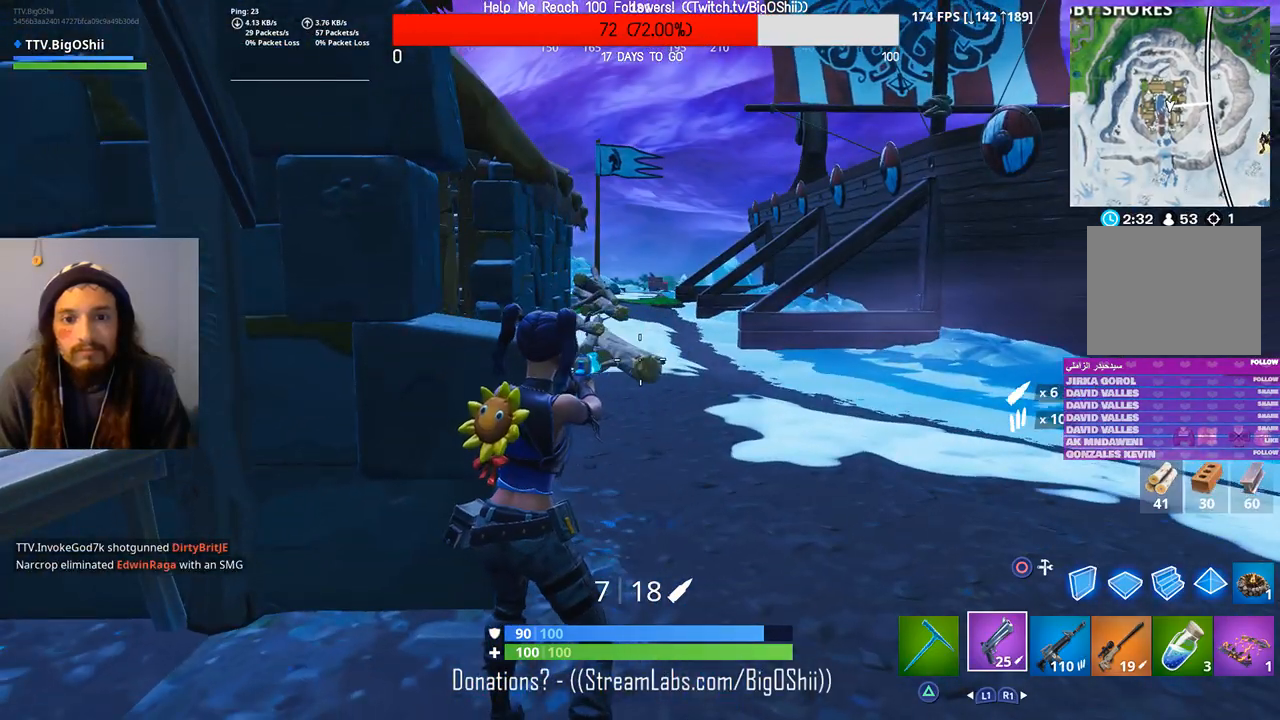
{"dt_ms": 500, "buttons": [], "left_stick": "center", "right_stick": "center", "events": []}
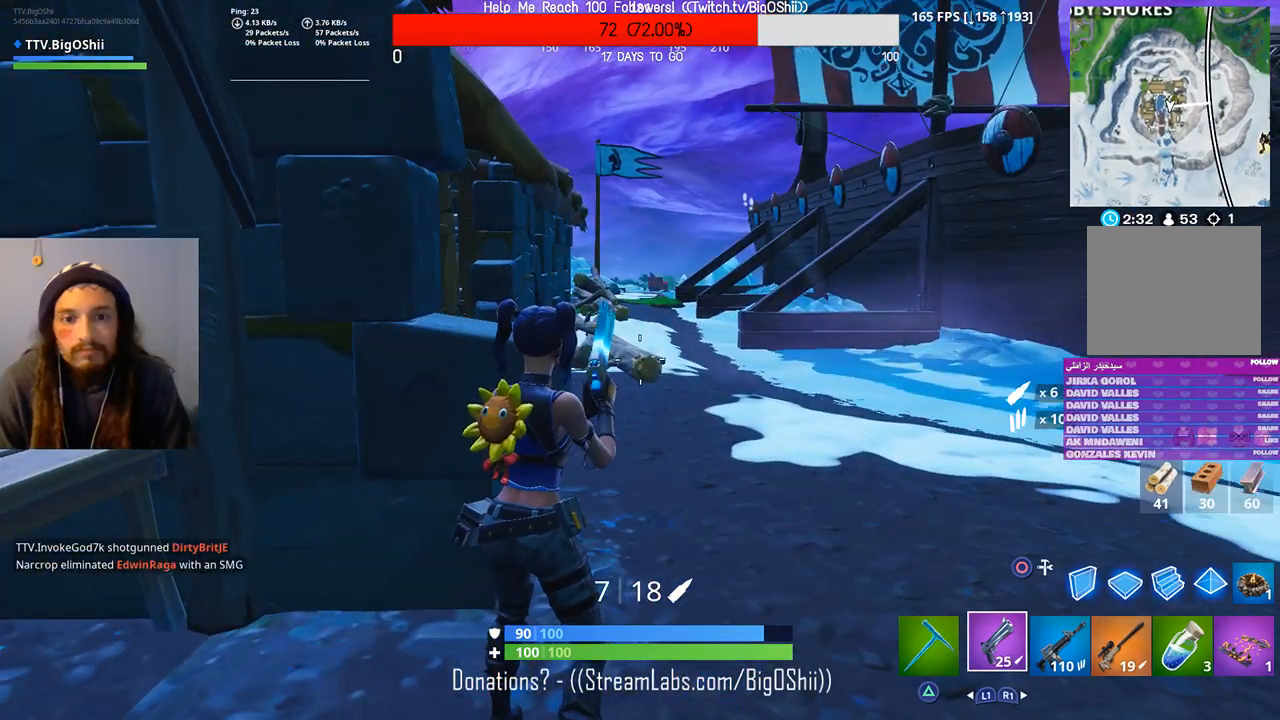
{"dt_ms": 1000, "buttons": [], "left_stick": "down", "right_stick": "center", "events": [[133, "right_stick", "right"], [367, "left_stick", "left"], [367, "right_stick", "center"], [433, "right_stick", "up"], [533, "right_stick", "up-right"], [700, "right_stick", "center"], [867, "left_stick", "down"]]}
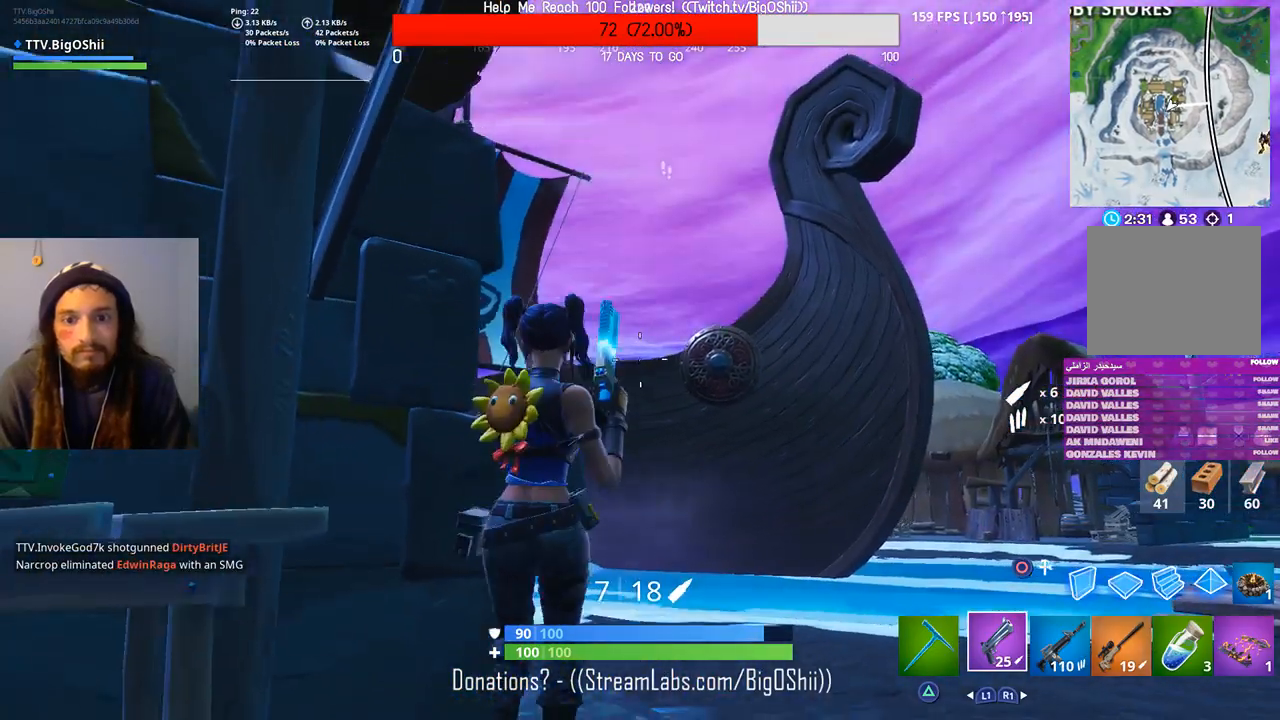
{"dt_ms": 500, "buttons": [], "left_stick": "down-left", "right_stick": "center", "events": [[367, "left_stick", "down-left"]]}
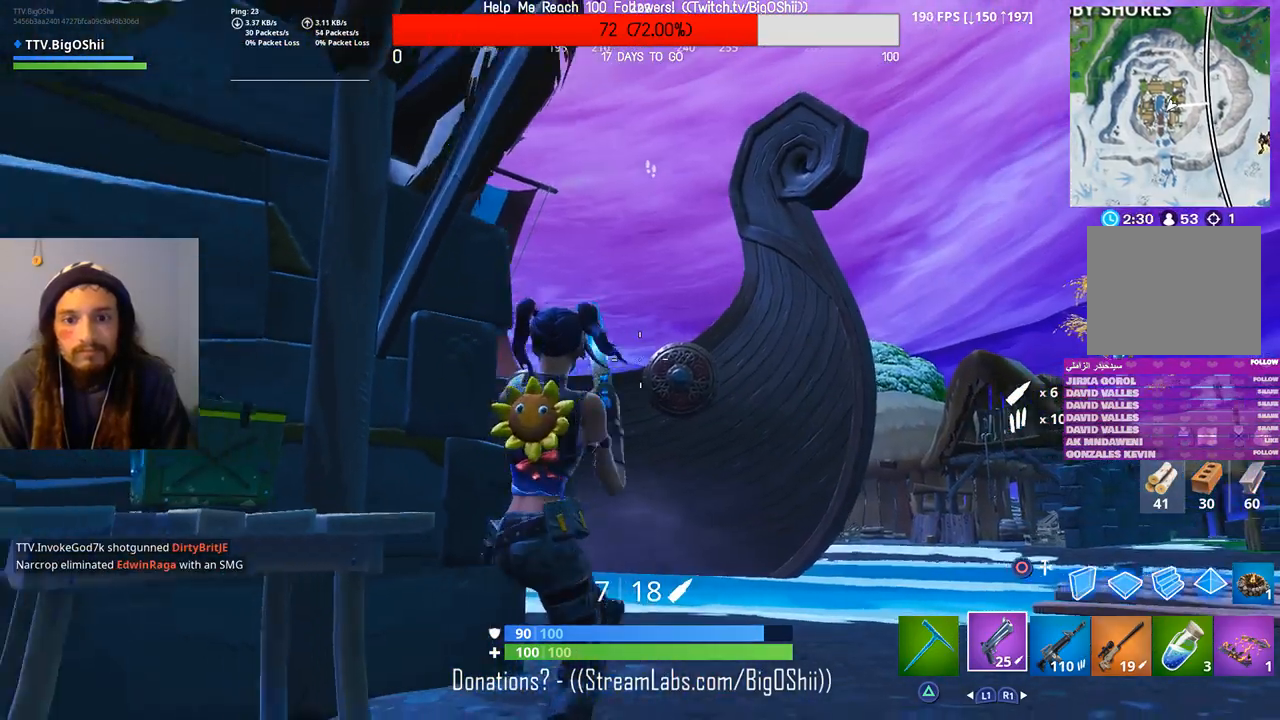
{"dt_ms": 500, "buttons": [], "left_stick": "right", "right_stick": "center", "events": [[33, "left_stick", "left"], [500, "left_stick", "right"]]}
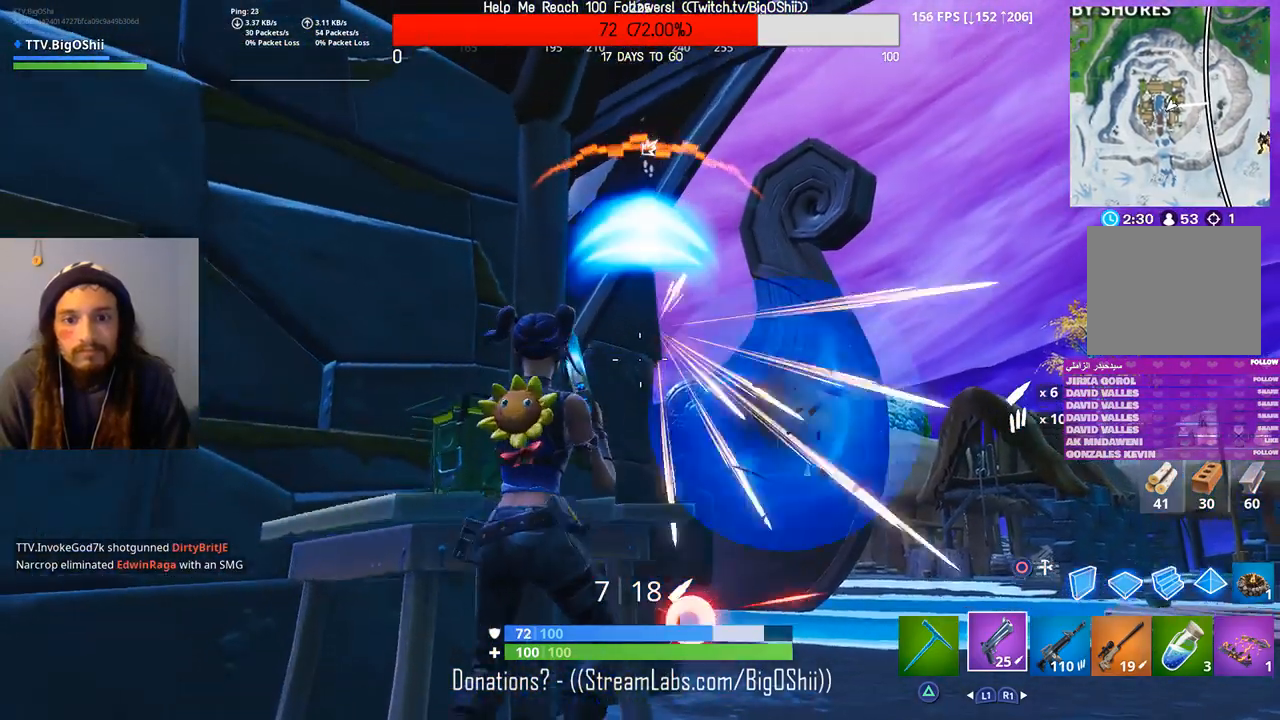
{"dt_ms": 500, "buttons": ["R2"], "left_stick": "down-right", "right_stick": "center", "events": [[333, "L2", "down"], [400, "R2", "down"], [467, "left_stick", "down-right"], [500, "L2", "up"]]}